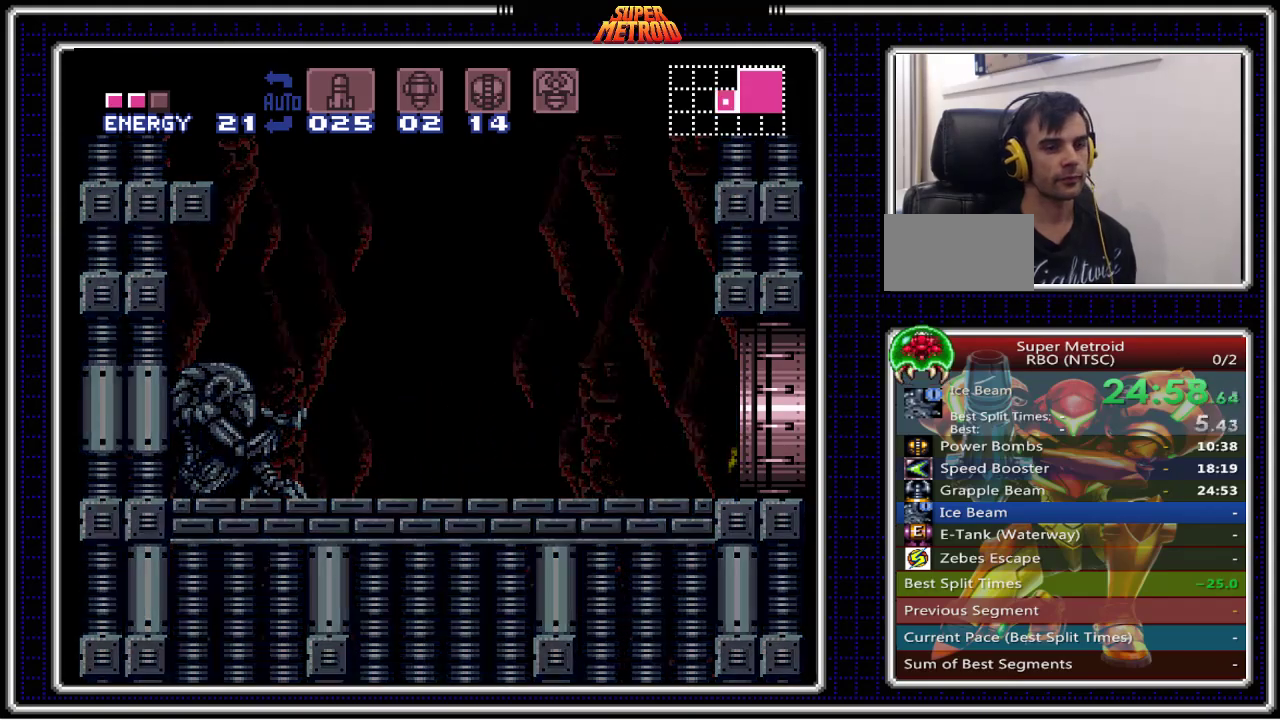
Gameplay with a controller (Nintendo layout); each line is a JSON object with the inputs held at the frame after it. "events" lists button and stick changes between this image and that frame as [ms after this image, input, new state], when the widget could be followed in between. Not read: L3 R3.
{"buttons": ["B", "DPAD_RIGHT"], "events": []}
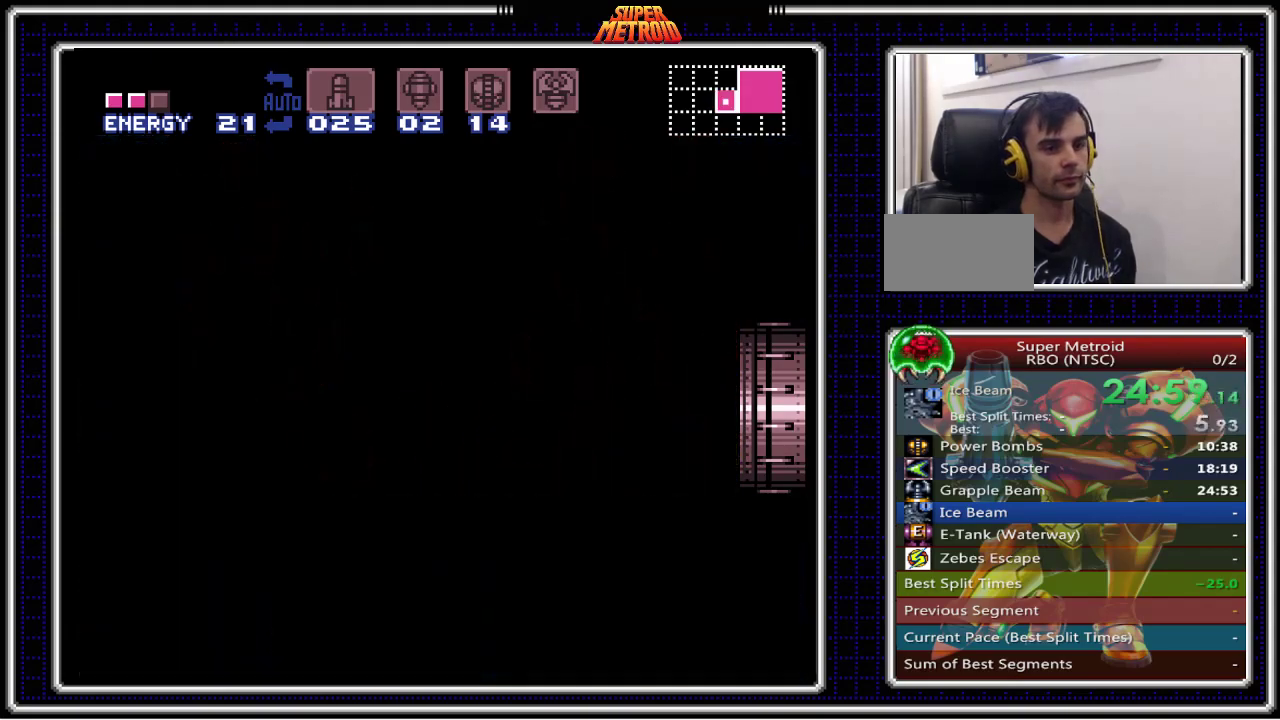
{"buttons": ["B", "DPAD_RIGHT"], "events": []}
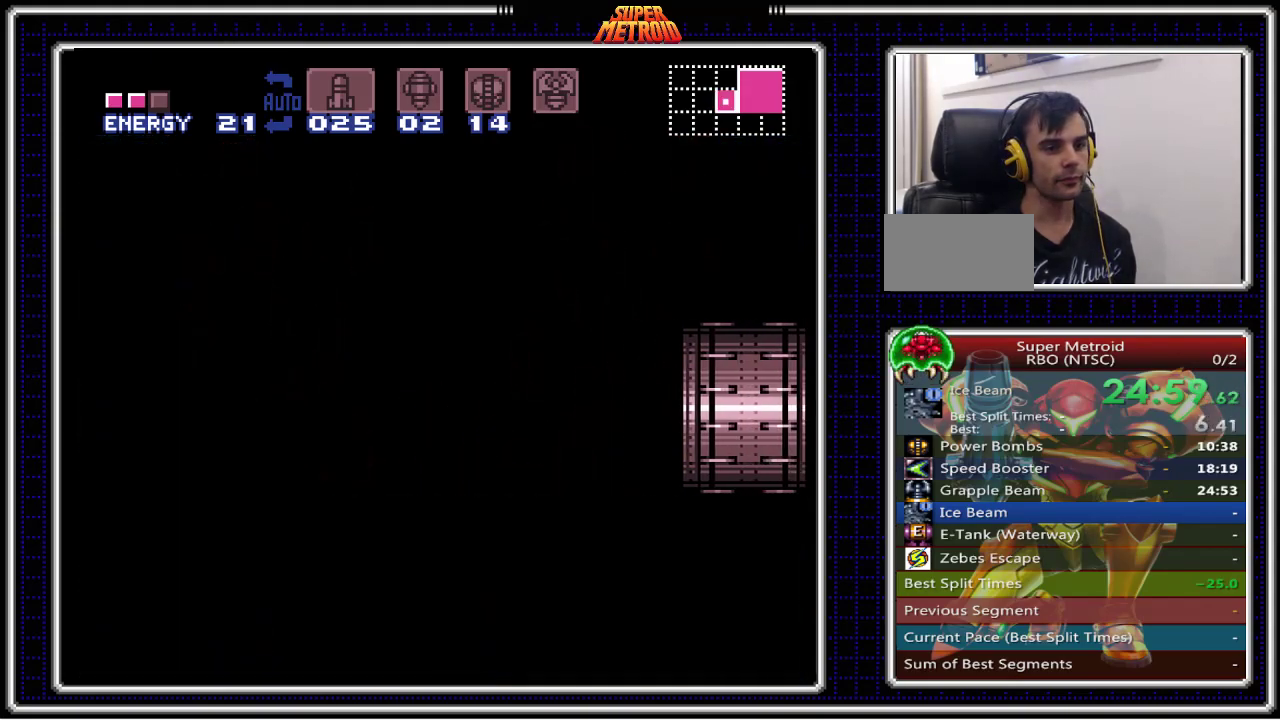
{"buttons": ["B", "DPAD_RIGHT"], "events": []}
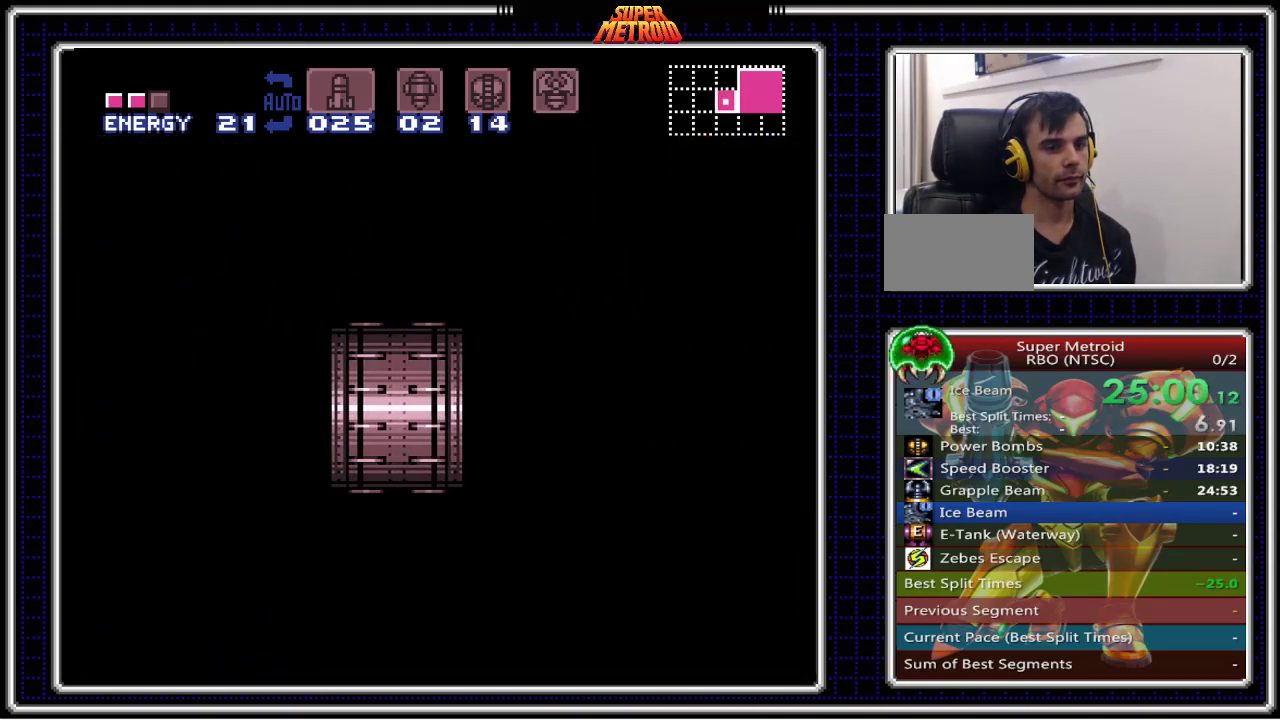
{"buttons": ["B", "DPAD_RIGHT"], "events": []}
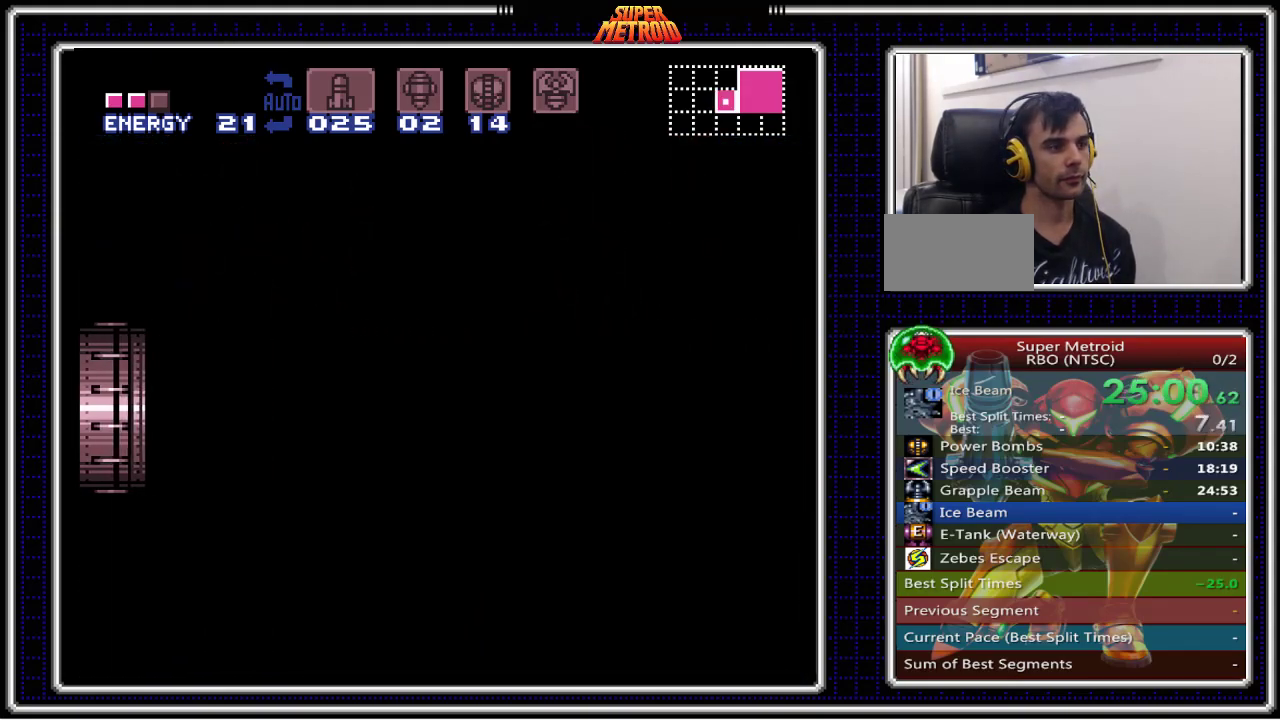
{"buttons": ["B", "DPAD_RIGHT"], "events": []}
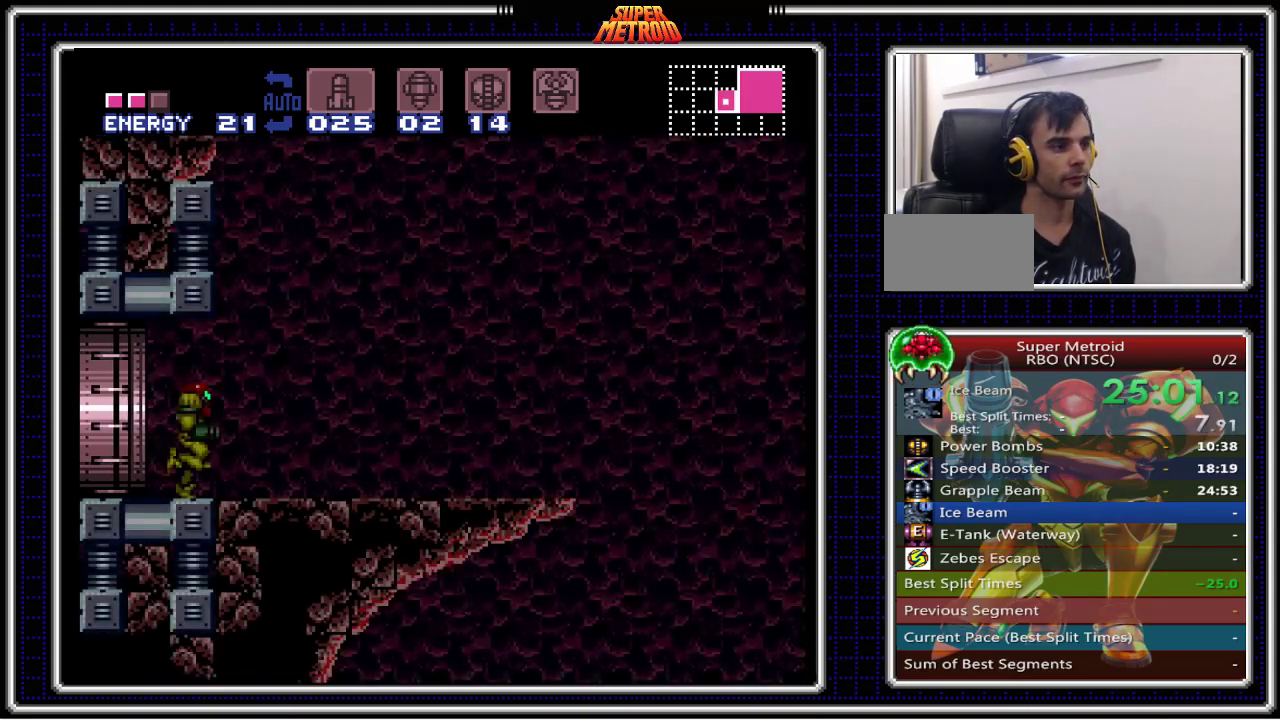
{"buttons": ["B", "DPAD_RIGHT"], "events": []}
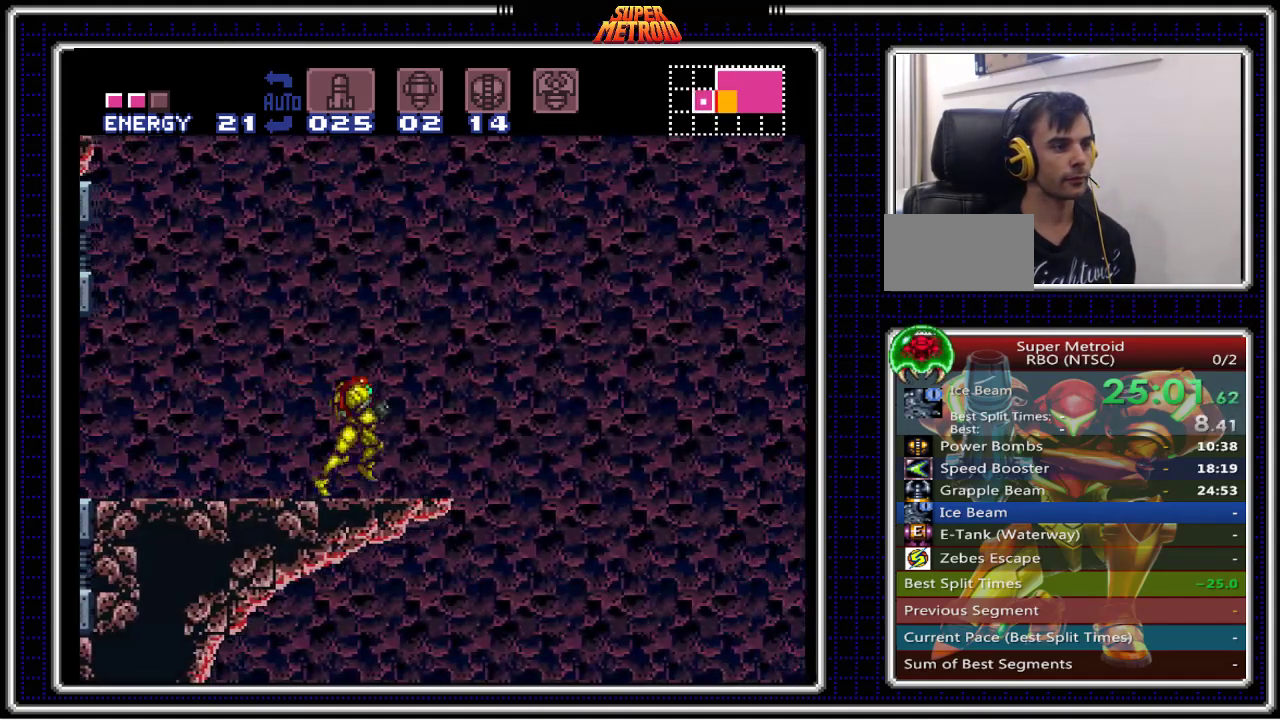
{"buttons": ["A", "B", "DPAD_RIGHT"], "events": [[83, "A", "down"]]}
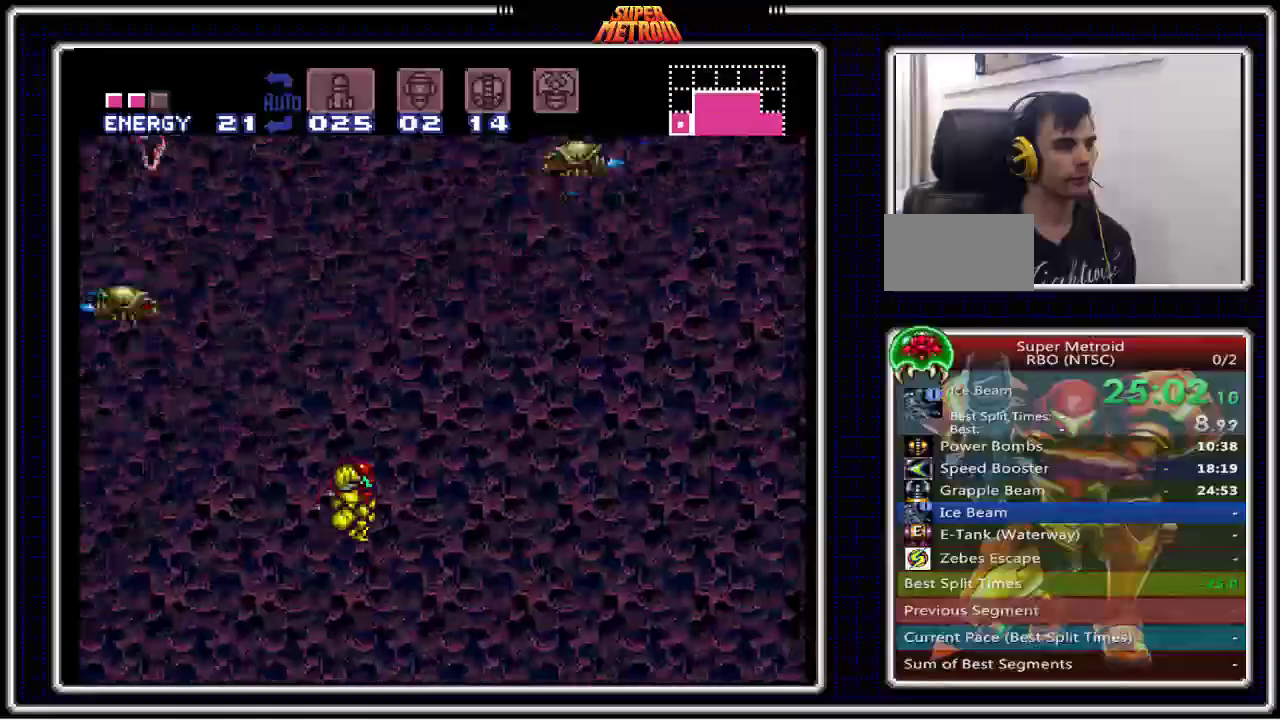
{"buttons": ["A", "B", "DPAD_RIGHT"], "events": []}
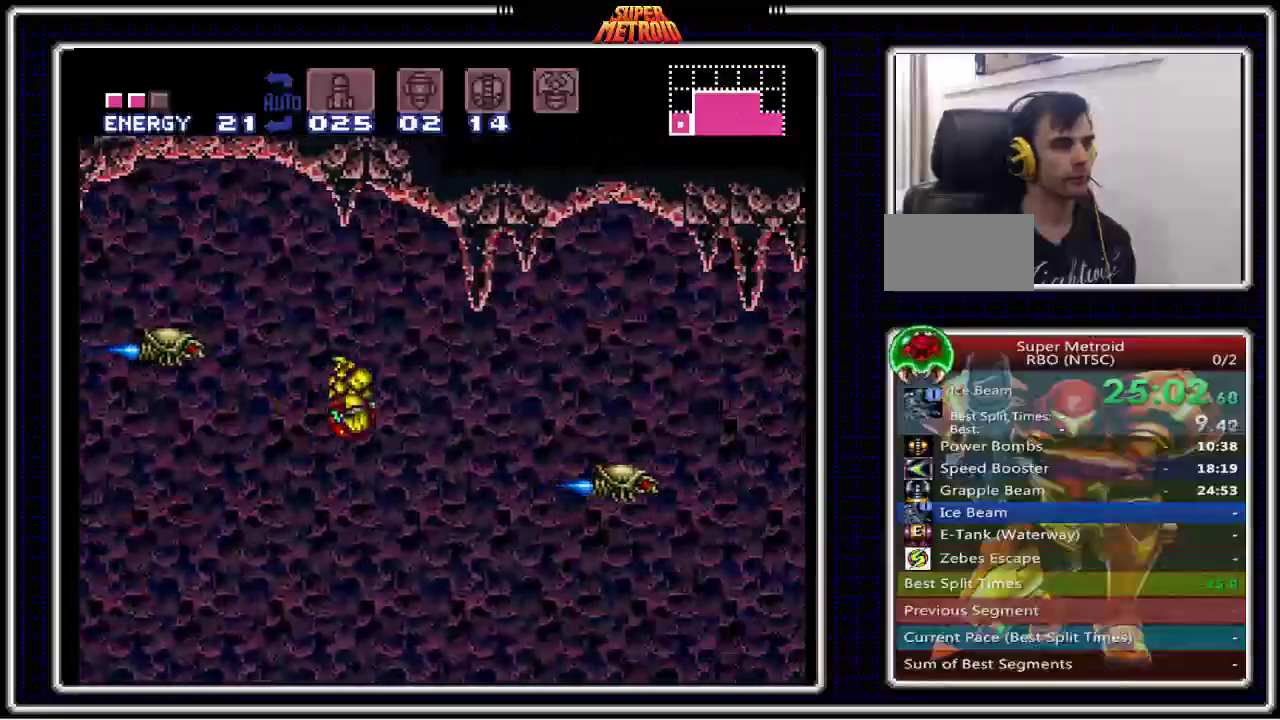
{"buttons": ["A", "B", "DPAD_DOWN"], "events": [[333, "A", "up"], [400, "A", "down"], [400, "DPAD_RIGHT", "up"], [483, "DPAD_DOWN", "down"]]}
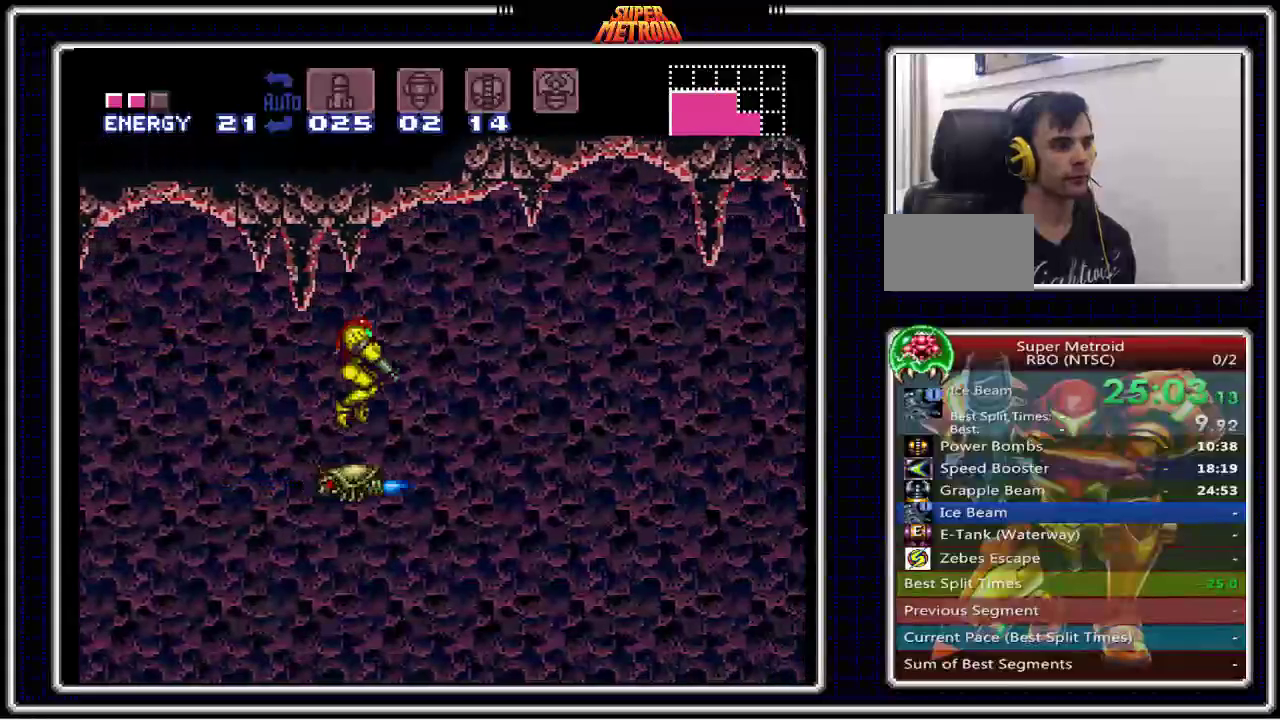
{"buttons": ["A", "B"], "events": [[67, "DPAD_DOWN", "up"]]}
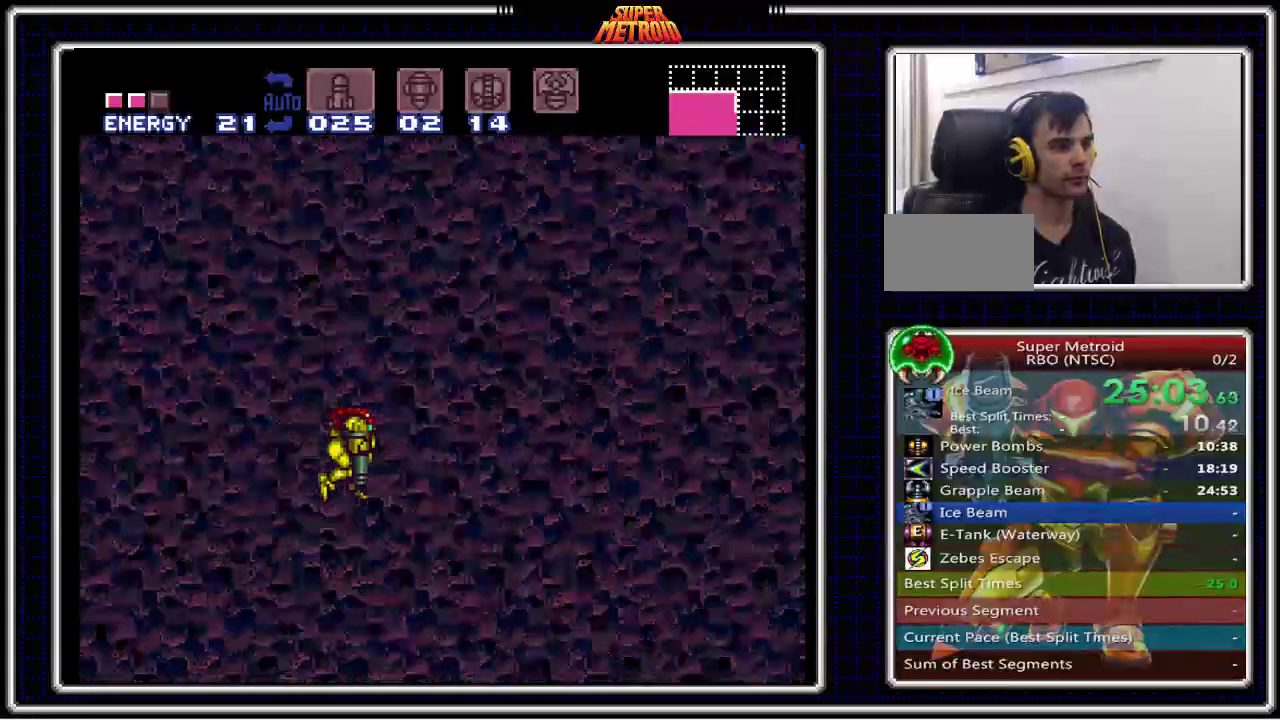
{"buttons": ["A", "B"], "events": []}
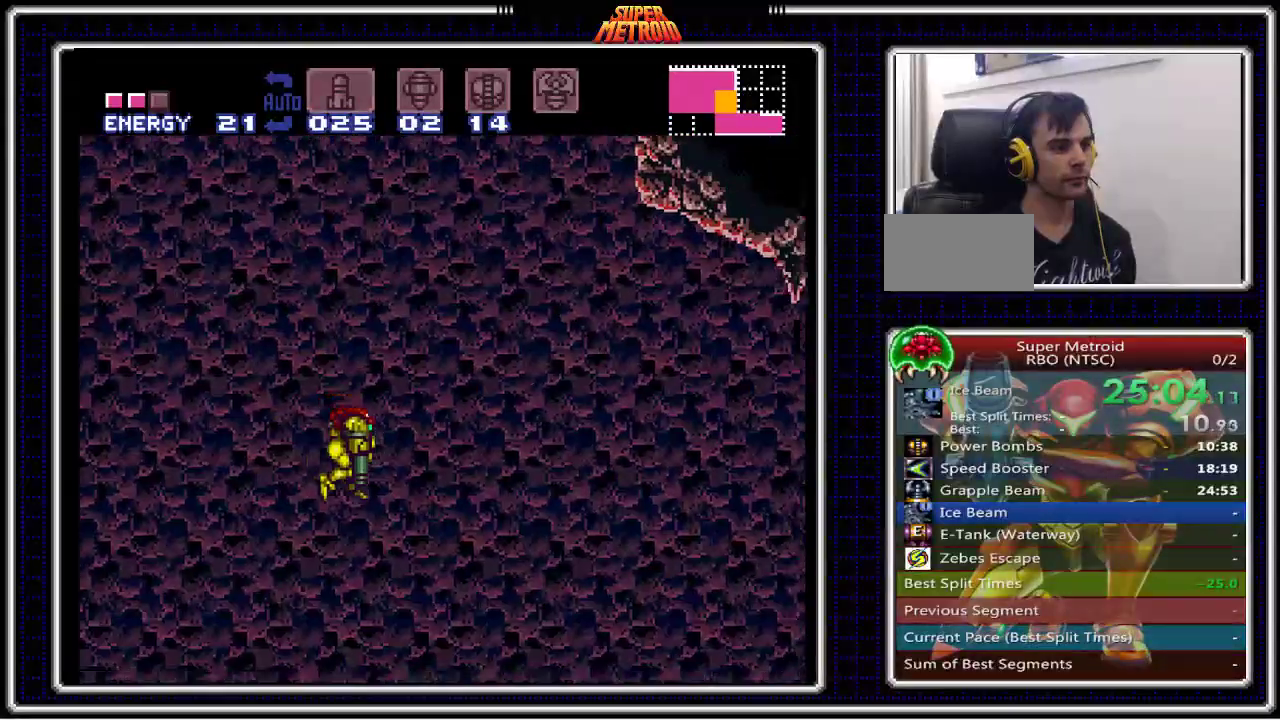
{"buttons": ["A", "B"], "events": []}
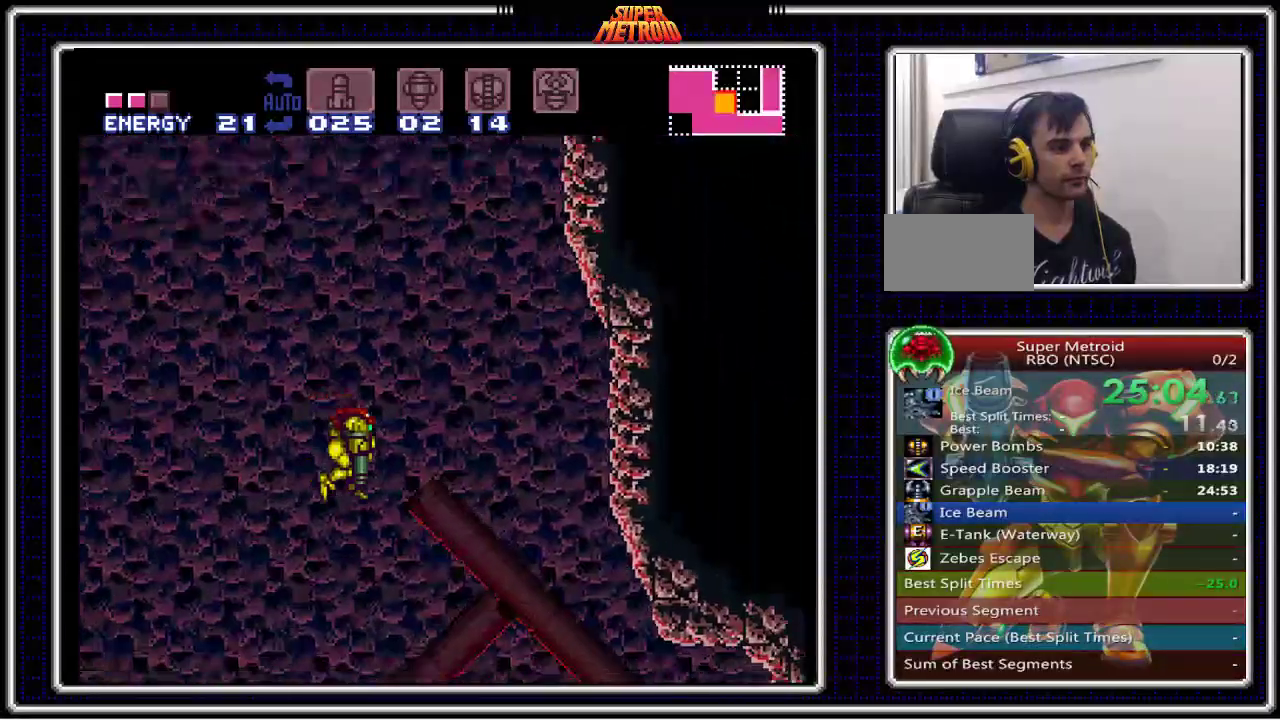
{"buttons": ["A", "B", "DPAD_DOWN"], "events": [[483, "DPAD_DOWN", "down"]]}
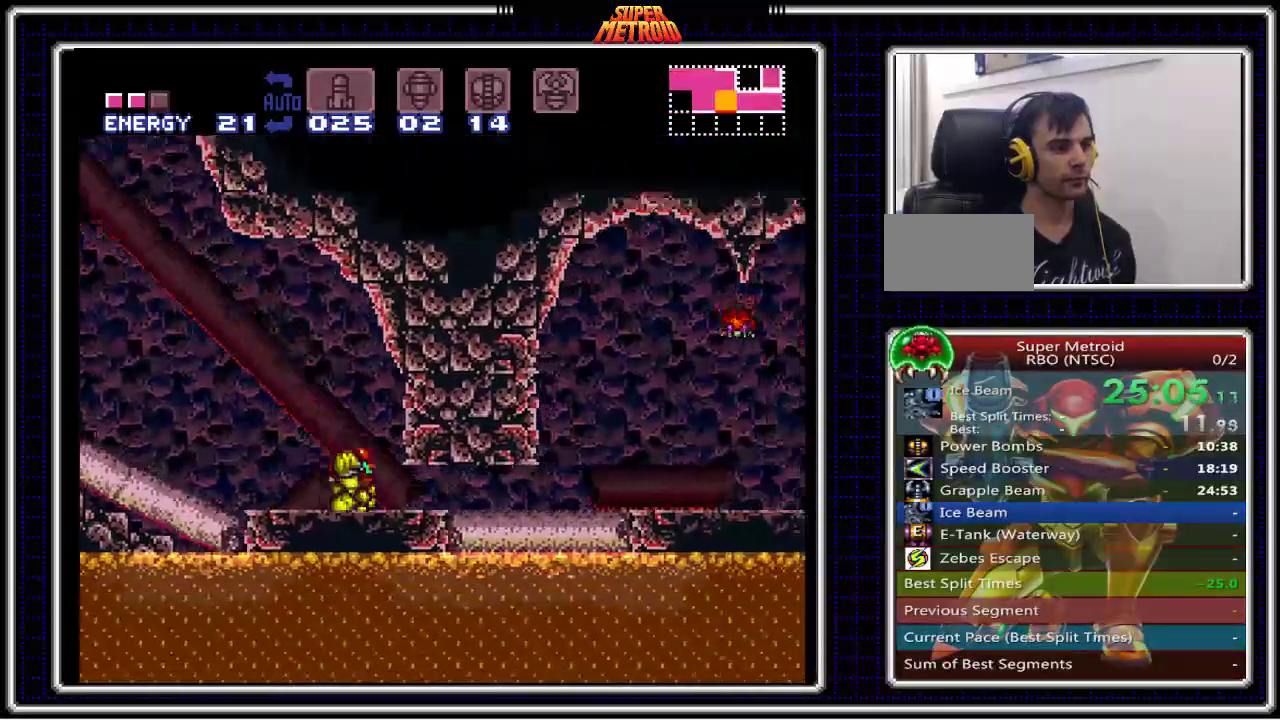
{"buttons": ["A", "B", "DPAD_RIGHT"], "events": [[67, "DPAD_RIGHT", "down"], [133, "DPAD_DOWN", "up"]]}
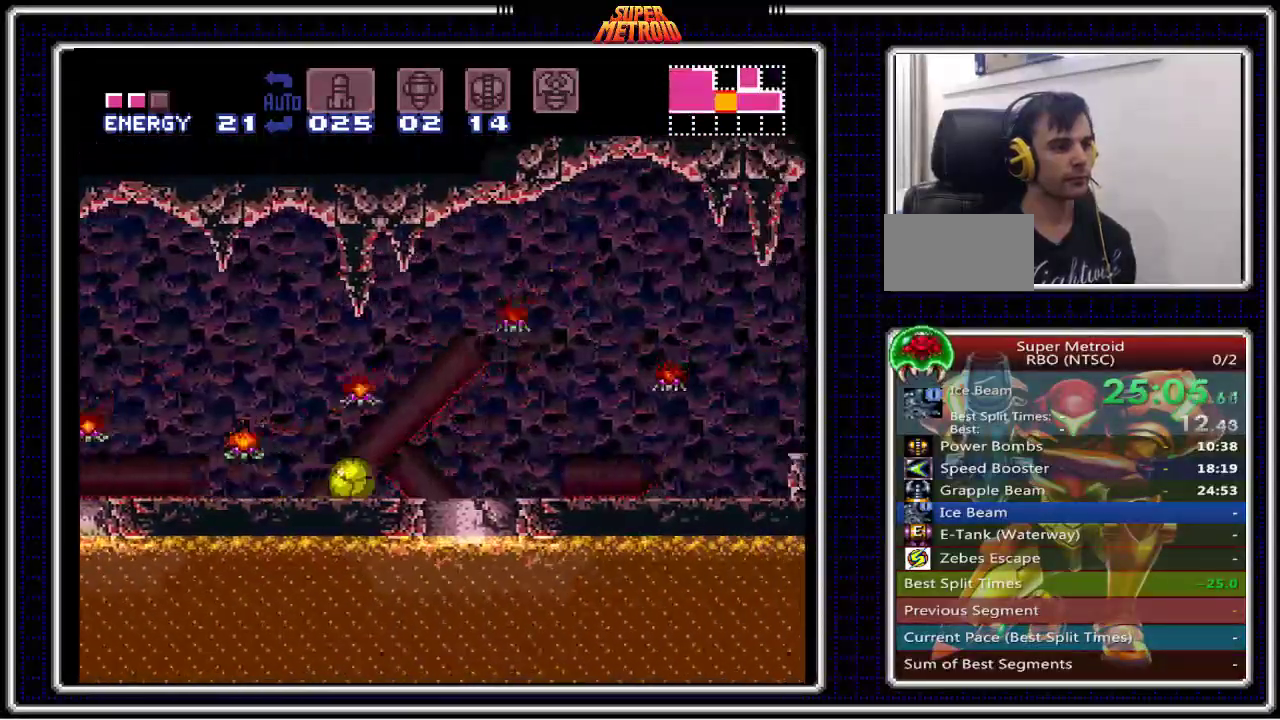
{"buttons": ["A", "DPAD_UP", "DPAD_RIGHT"], "events": [[283, "DPAD_UP", "down"], [300, "A", "up"], [383, "A", "down"], [400, "B", "up"]]}
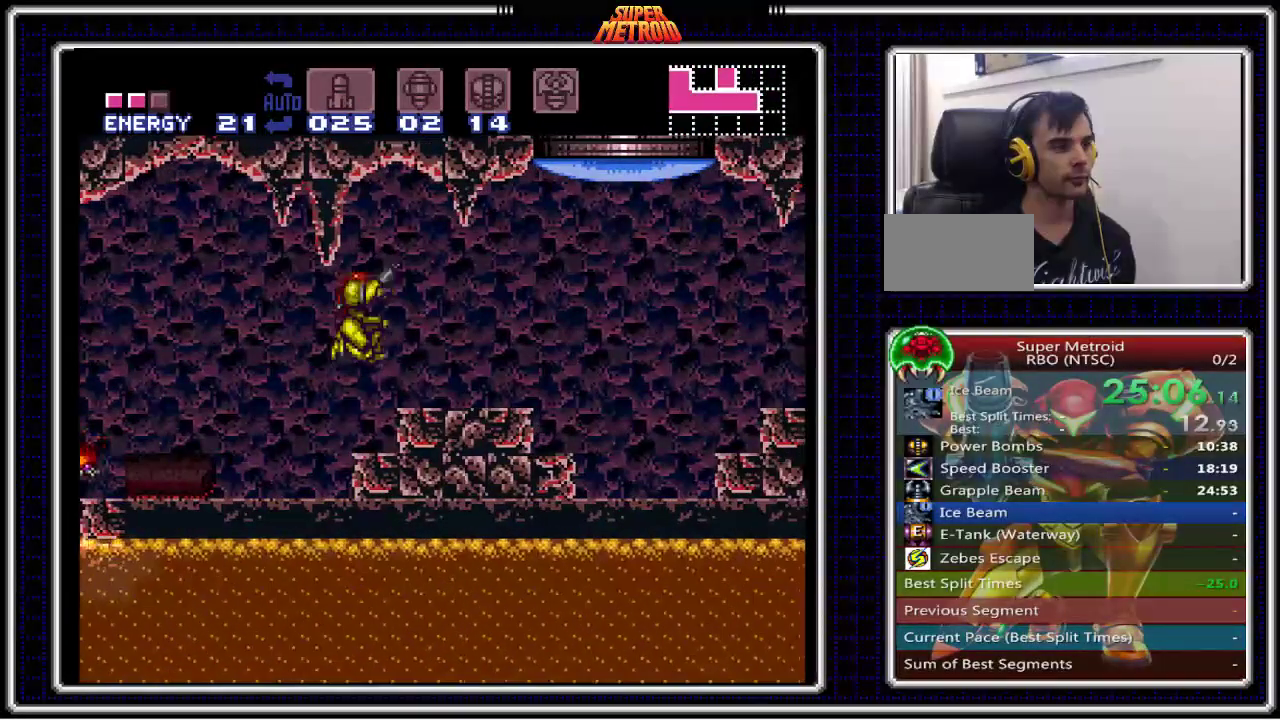
{"buttons": ["DPAD_RIGHT"], "events": [[83, "A", "up"], [100, "DPAD_UP", "up"], [217, "X", "down"], [317, "DPAD_RIGHT", "up"], [400, "DPAD_RIGHT", "down"], [400, "X", "up"]]}
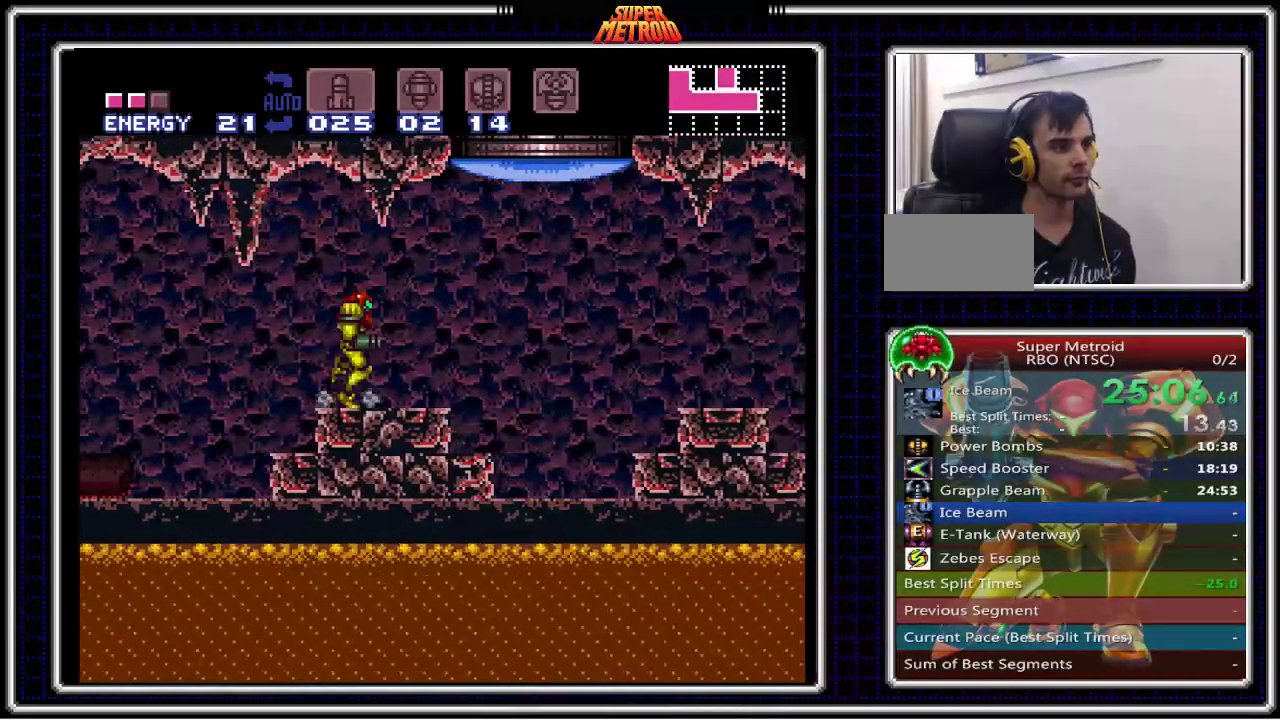
{"buttons": ["X"], "events": [[183, "A", "down"], [183, "DPAD_UP", "down"], [217, "DPAD_RIGHT", "up"], [217, "X", "down"], [233, "A", "up"], [267, "DPAD_UP", "up"], [383, "X", "up"], [500, "X", "down"]]}
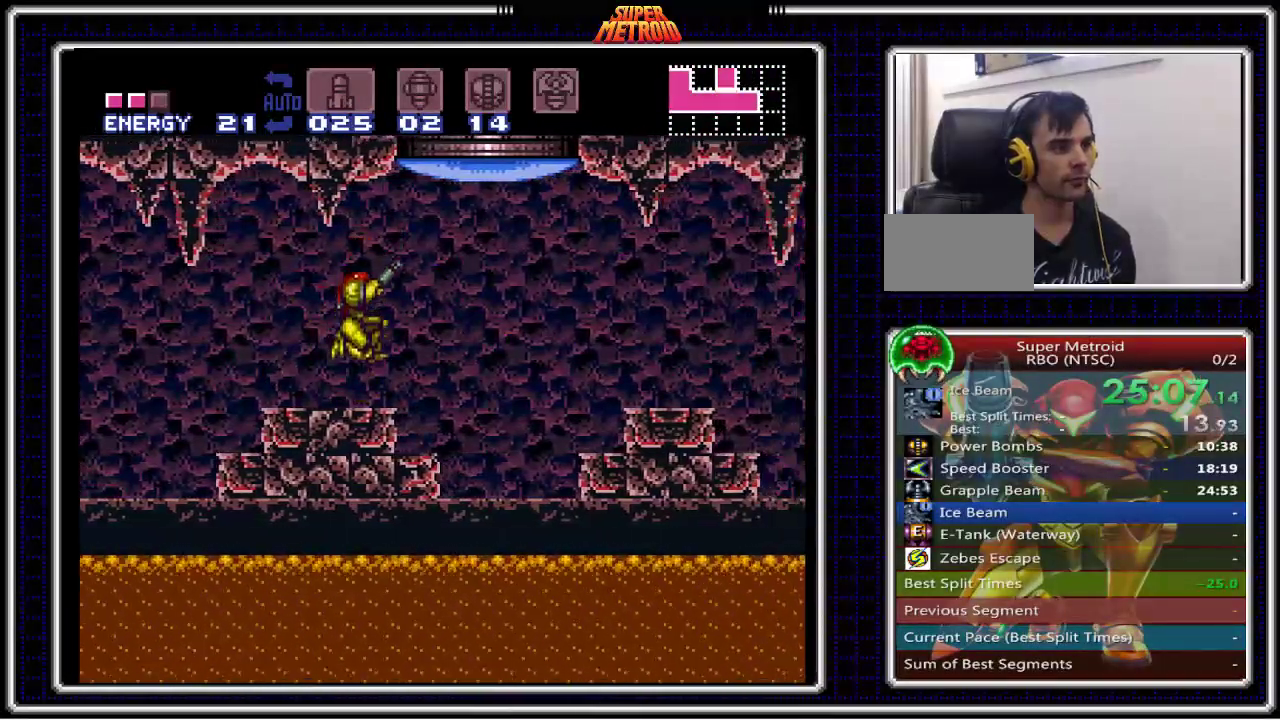
{"buttons": ["A", "DPAD_RIGHT"], "events": [[133, "X", "up"], [233, "DPAD_RIGHT", "down"], [367, "A", "down"]]}
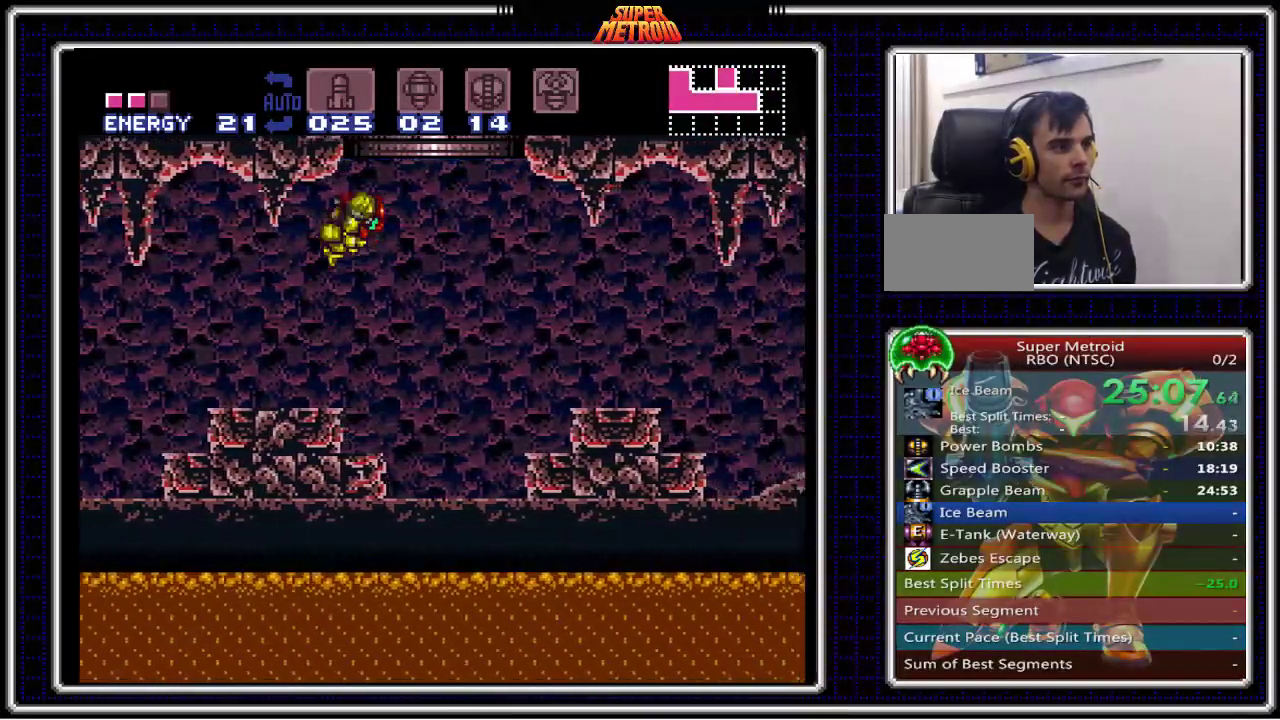
{"buttons": [], "events": [[133, "DPAD_LEFT", "down"], [133, "DPAD_RIGHT", "up"], [483, "A", "up"], [500, "DPAD_LEFT", "up"]]}
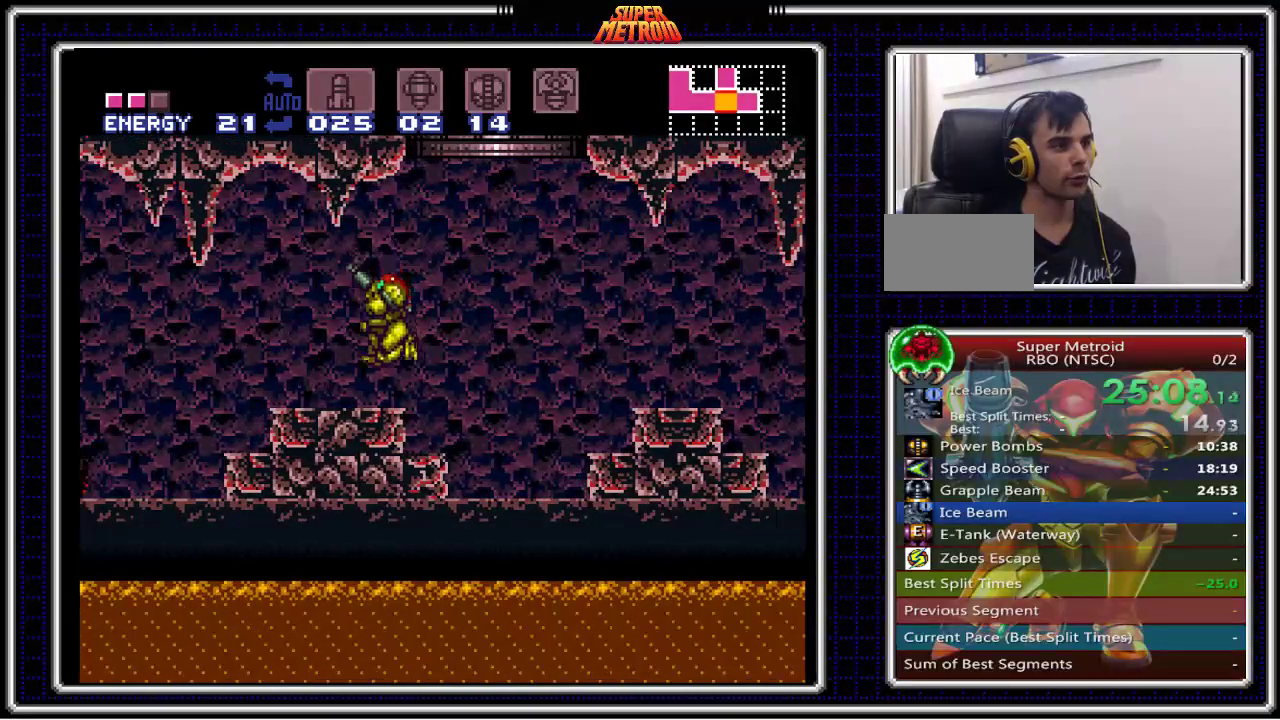
{"buttons": ["A", "DPAD_LEFT"], "events": [[50, "DPAD_RIGHT", "down"], [167, "A", "down"], [350, "DPAD_RIGHT", "up"], [383, "DPAD_LEFT", "down"]]}
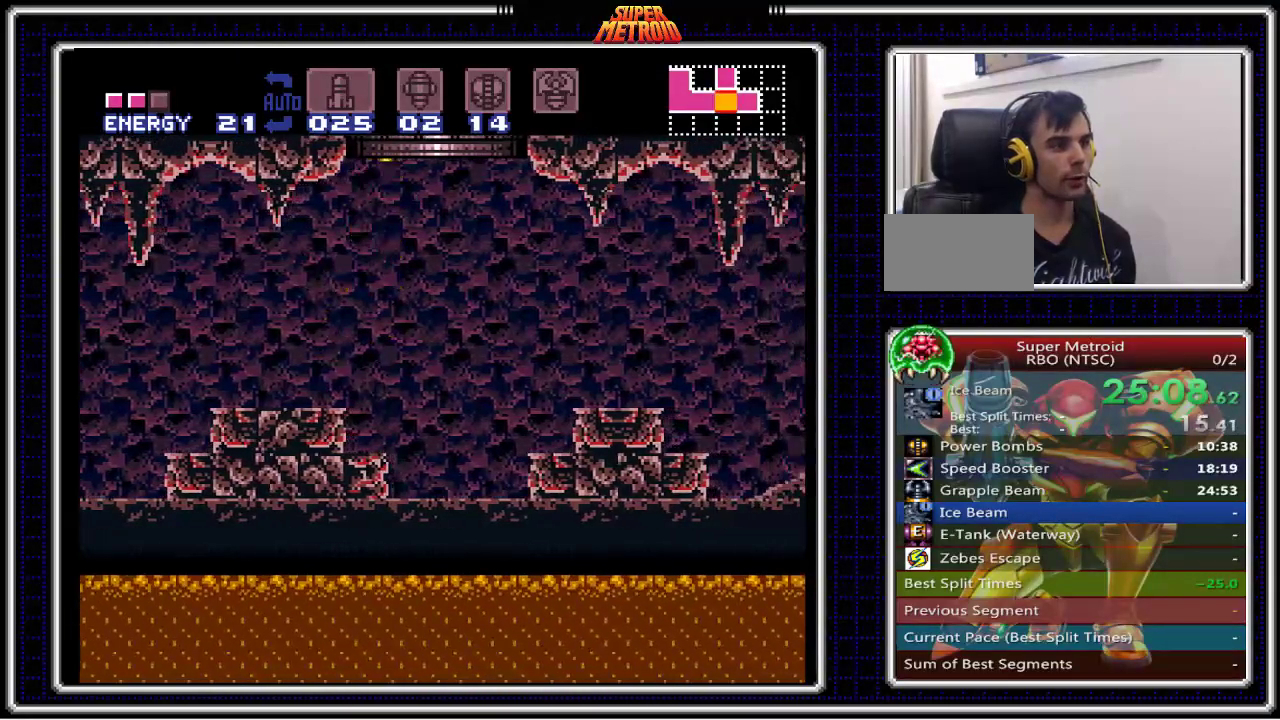
{"buttons": ["B"], "events": [[200, "DPAD_LEFT", "up"], [217, "A", "up"], [317, "B", "down"]]}
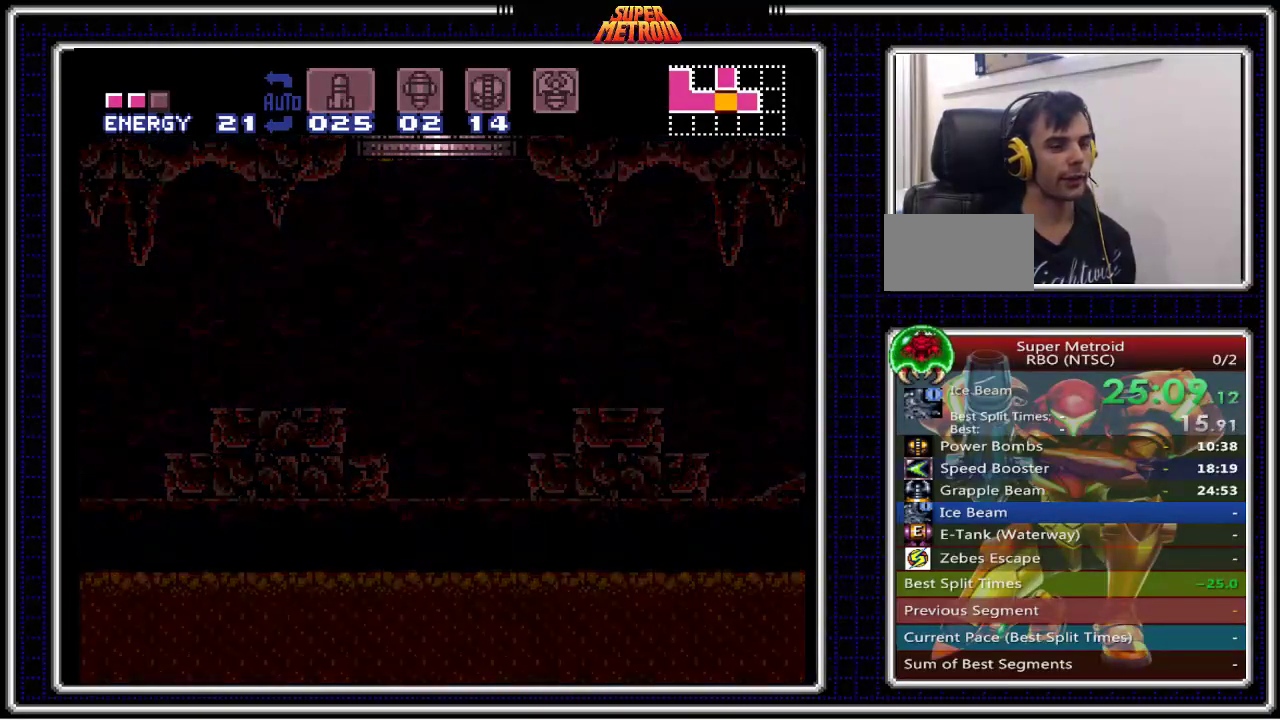
{"buttons": ["B"], "events": []}
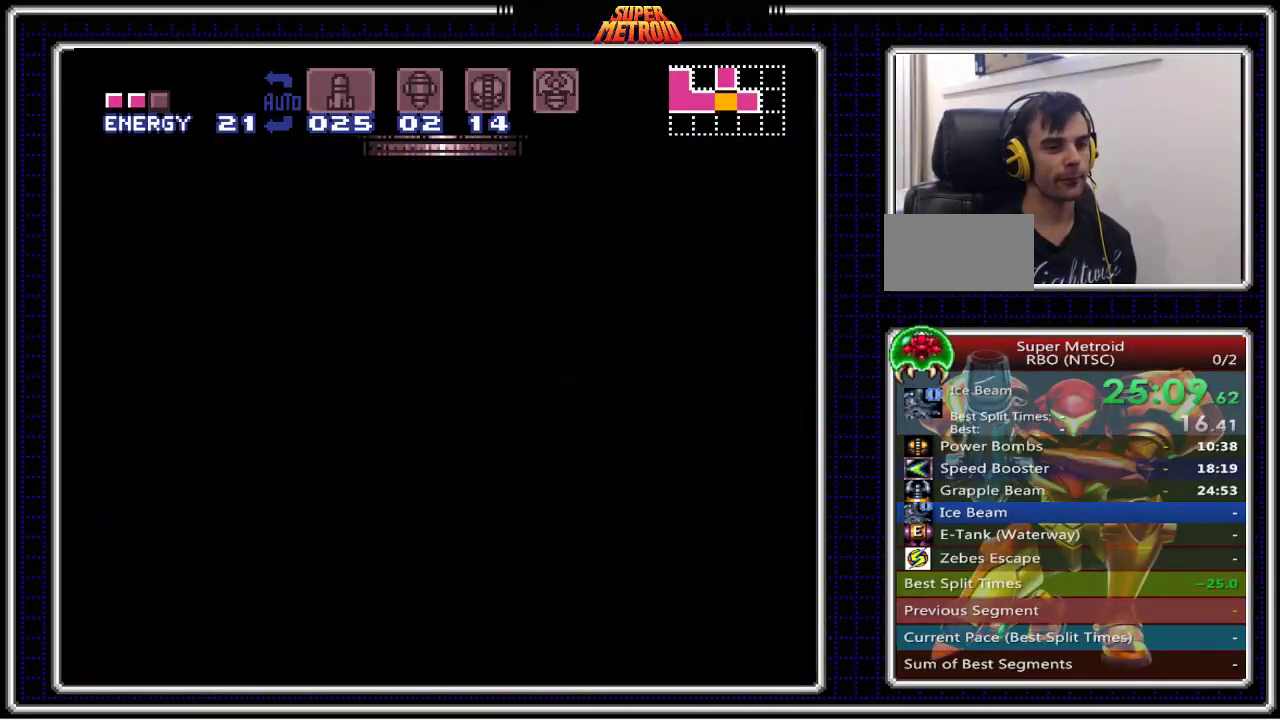
{"buttons": ["B"], "events": []}
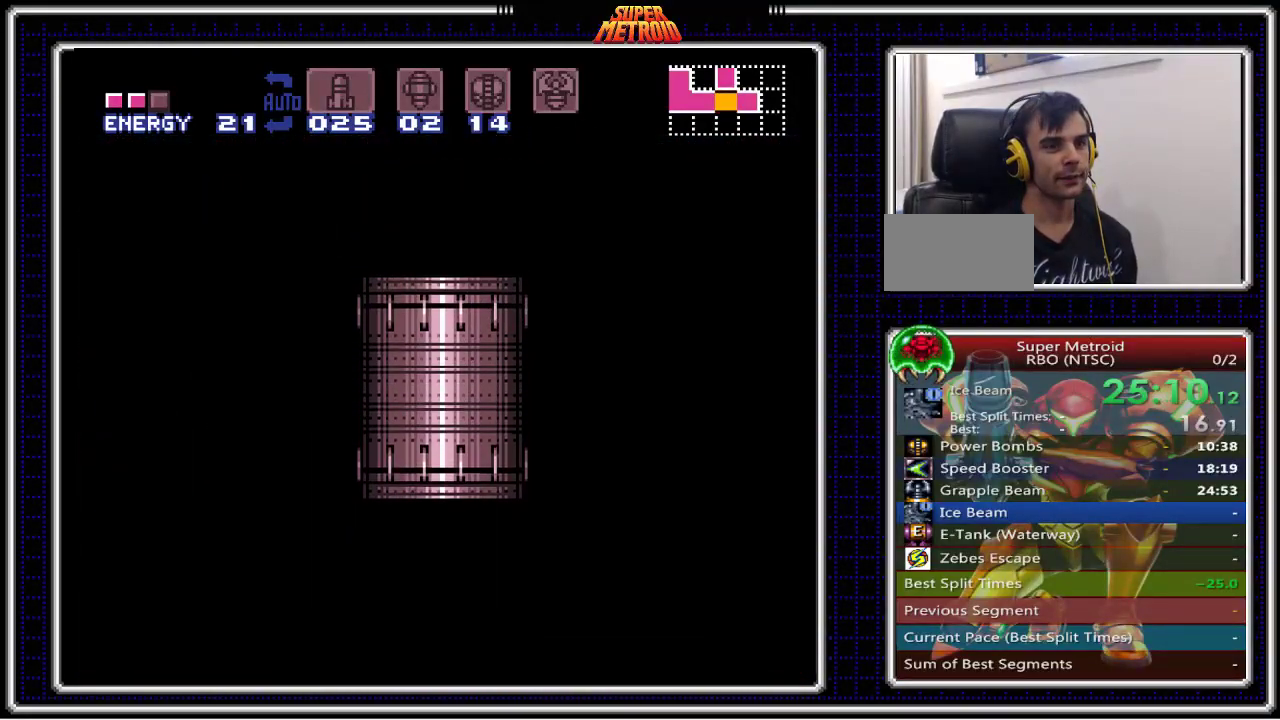
{"buttons": ["B", "DPAD_RIGHT"], "events": [[433, "DPAD_RIGHT", "down"]]}
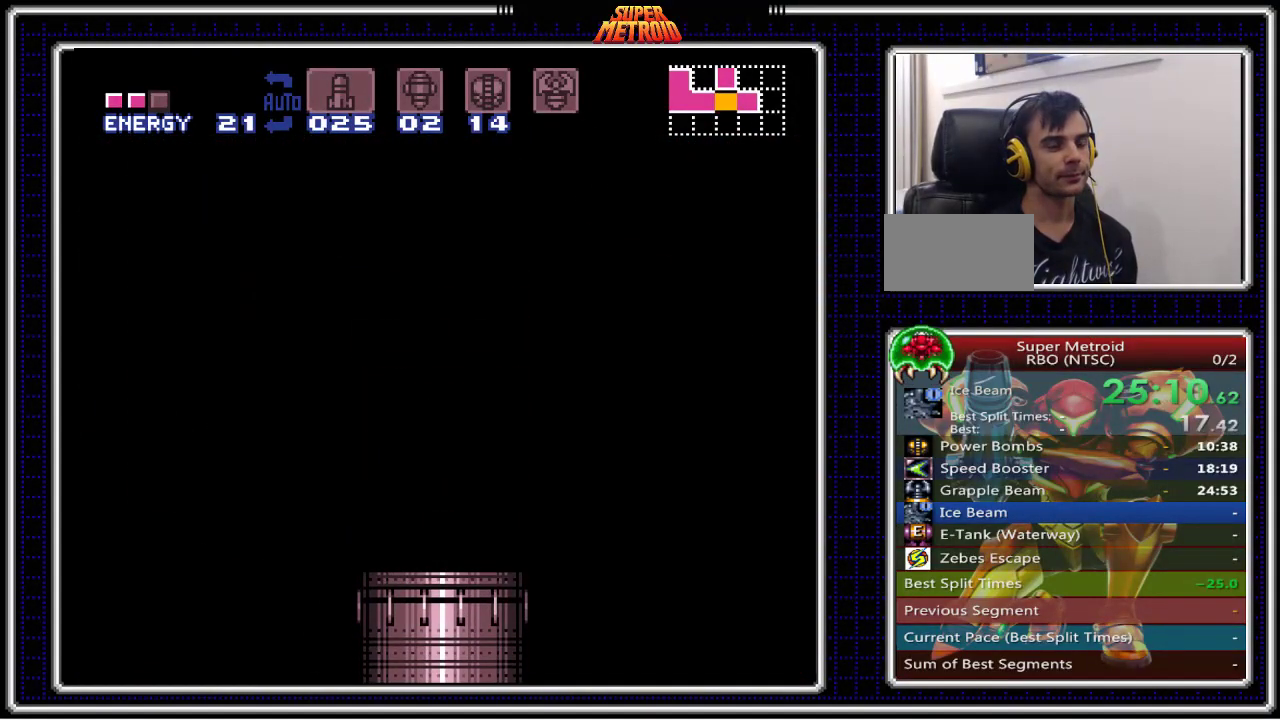
{"buttons": ["B", "DPAD_RIGHT"], "events": [[183, "DPAD_RIGHT", "up"], [317, "DPAD_RIGHT", "down"]]}
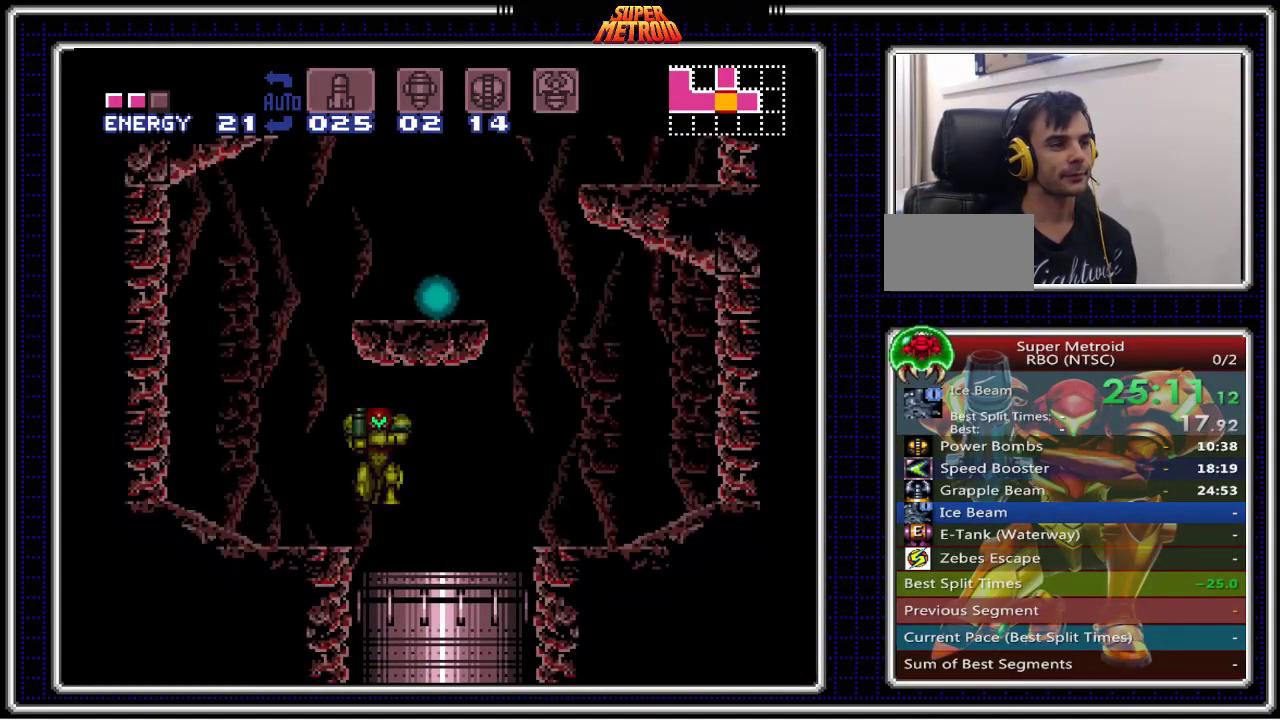
{"buttons": ["B", "DPAD_RIGHT"], "events": []}
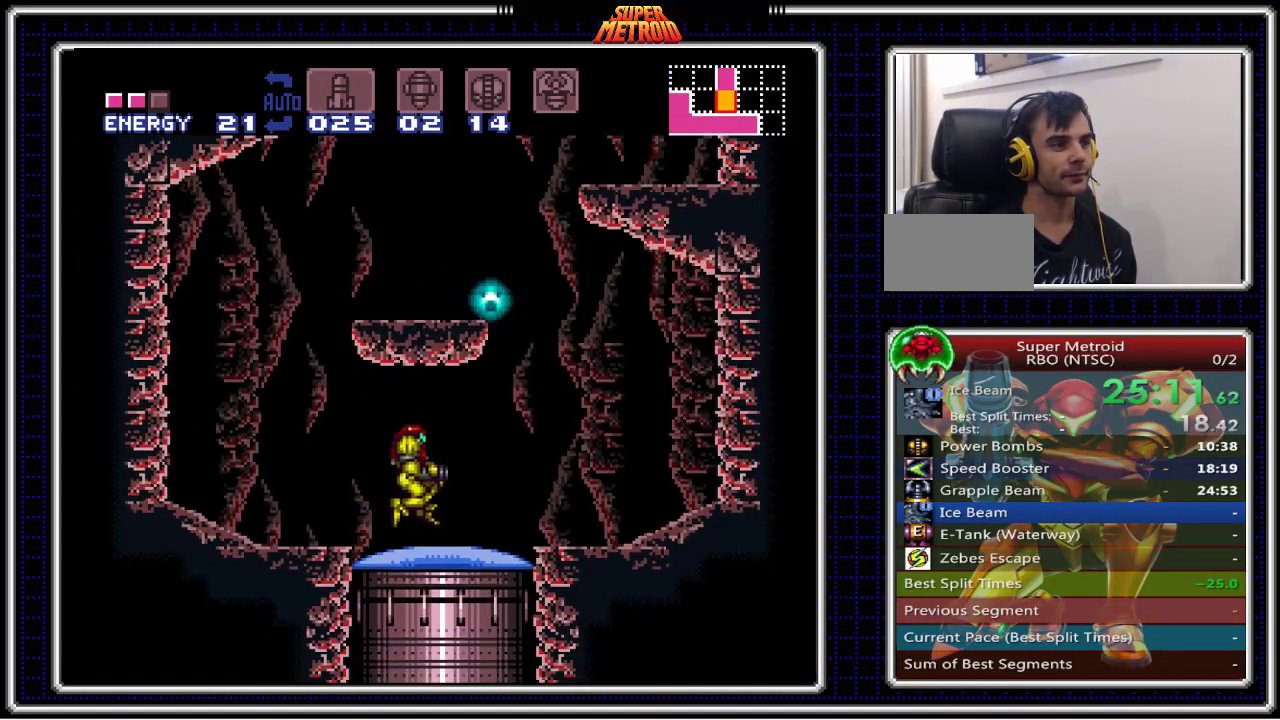
{"buttons": ["B", "DPAD_RIGHT"], "events": [[167, "DPAD_UP", "down"], [200, "DPAD_RIGHT", "up"], [250, "X", "down"], [350, "DPAD_UP", "up"], [383, "DPAD_RIGHT", "down"], [383, "X", "up"]]}
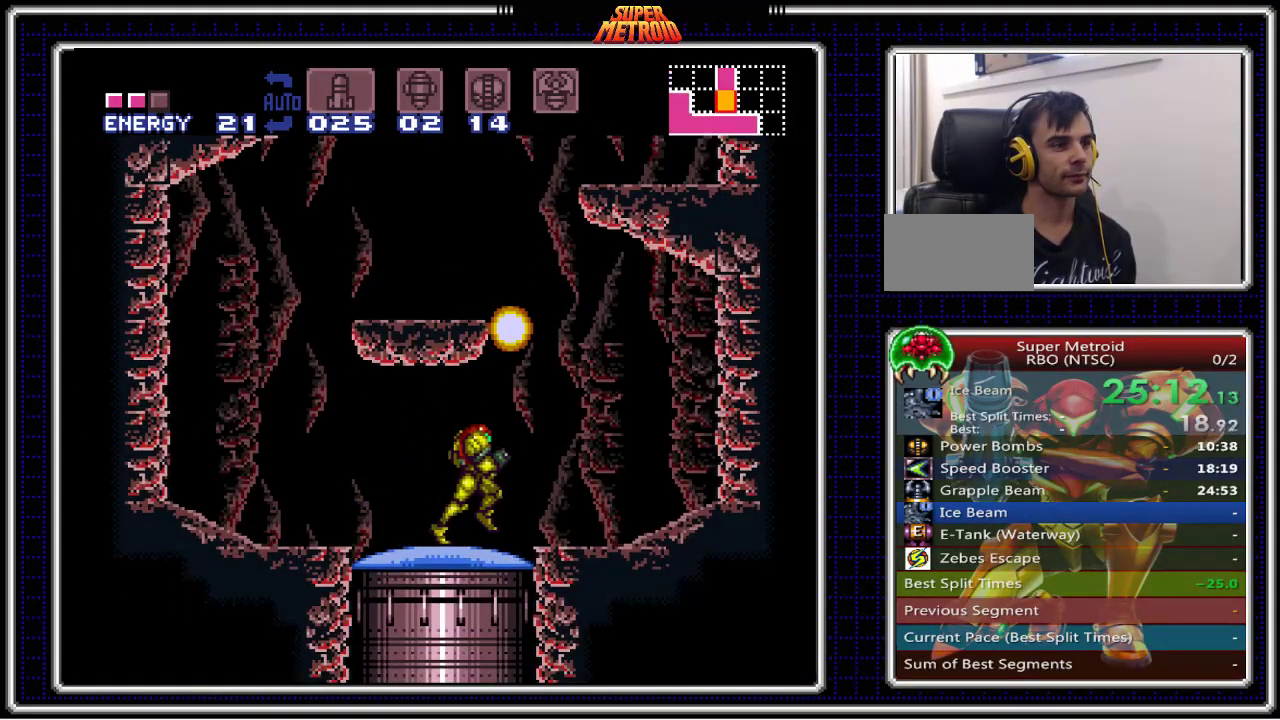
{"buttons": ["A", "B", "DPAD_LEFT"], "events": [[83, "DPAD_RIGHT", "up"], [167, "DPAD_LEFT", "down"], [200, "A", "down"]]}
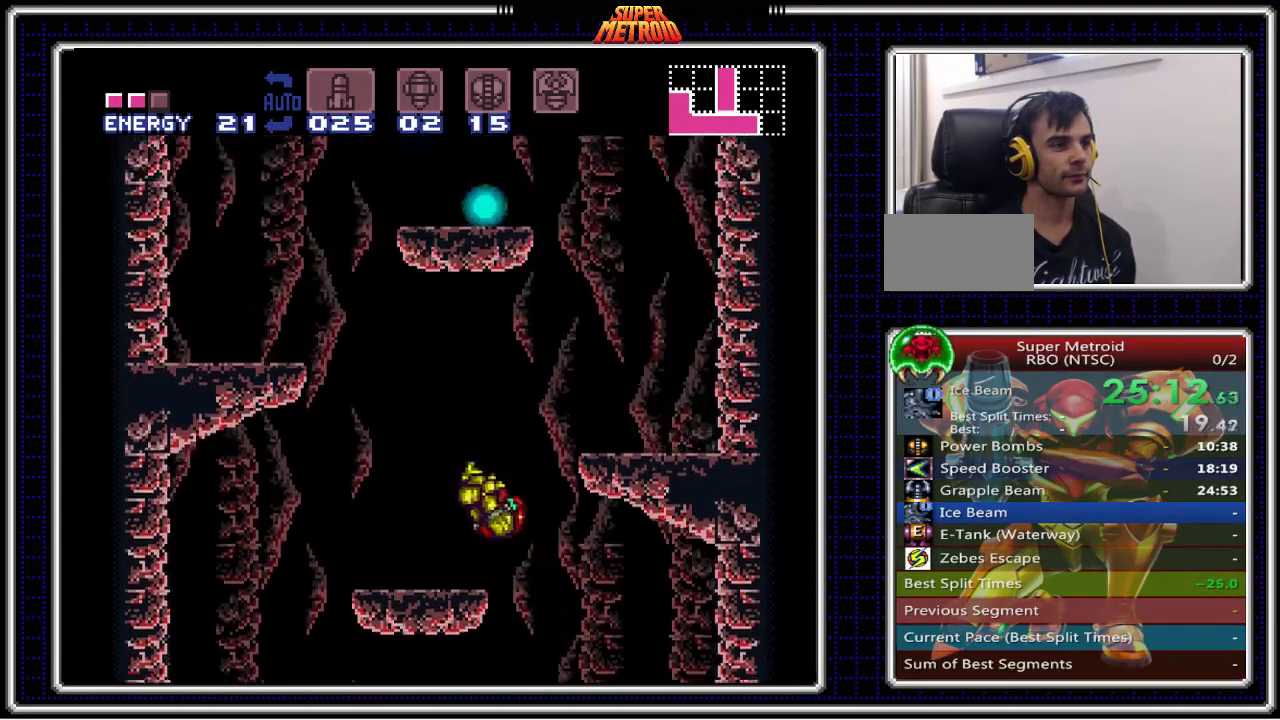
{"buttons": ["B", "DPAD_LEFT"], "events": [[50, "A", "up"], [133, "DPAD_LEFT", "up"], [133, "DPAD_UP", "down"], [150, "X", "down"], [300, "X", "up"], [350, "X", "down"], [450, "X", "up"], [500, "DPAD_LEFT", "down"], [500, "DPAD_UP", "up"]]}
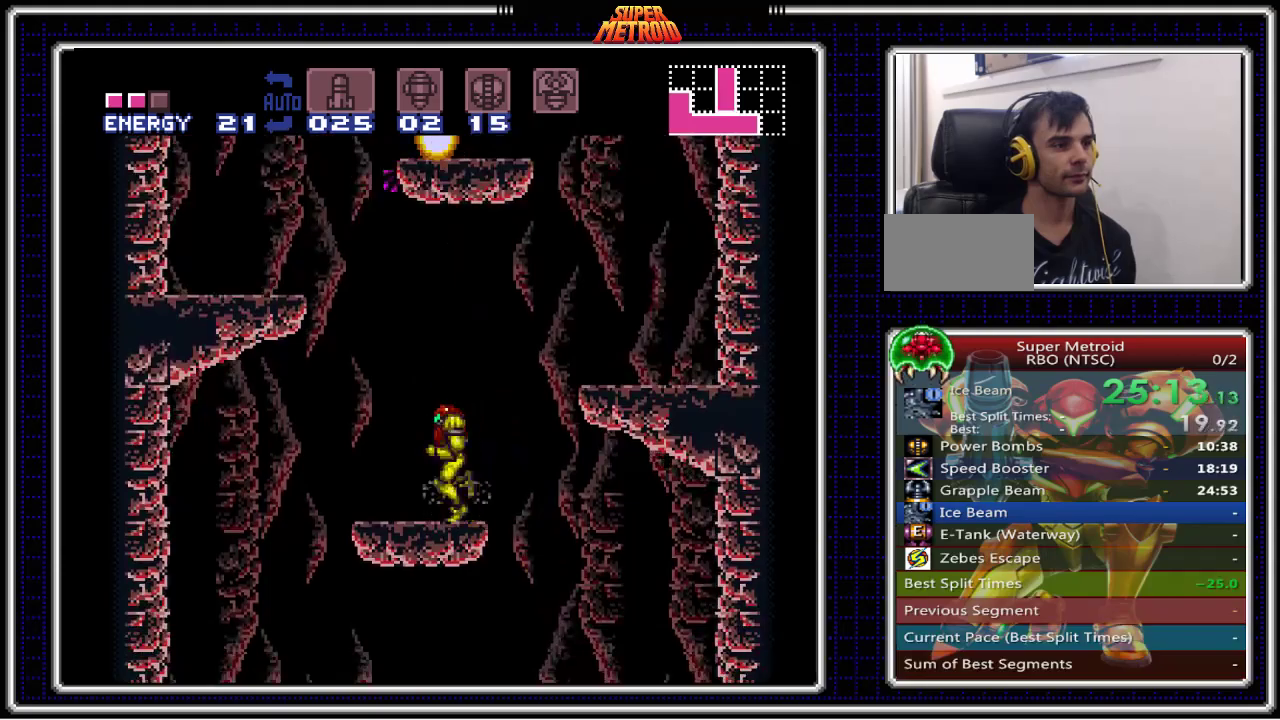
{"buttons": ["A", "B", "DPAD_RIGHT"], "events": [[133, "A", "down"], [300, "DPAD_LEFT", "up"], [333, "DPAD_RIGHT", "down"]]}